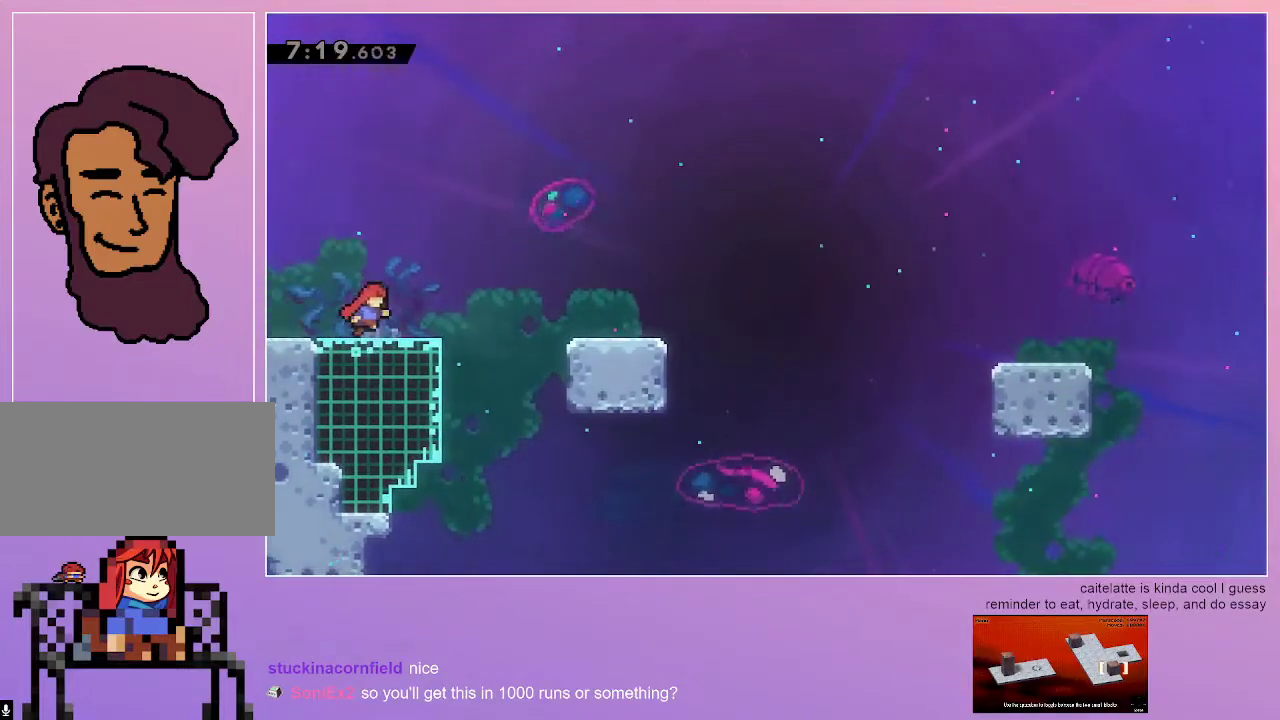
Gameplay with keyboard; each line is a JSON object with the keys held at the frame after it. "events" lists presses ("down") and releases ("up") of "dash", "down", "grab", "jump", "left", "menu", "right" and "up" between this image and that frame as [ms after this image, input, new state], when the widget could be followed in between. No other keys are recorded. Mouse input is not recorded. Key names are as the overlay labels them; some are game actions (e.g. jump) rather than physical keys.
{"keys": [], "events": [[200, "right", "up"]]}
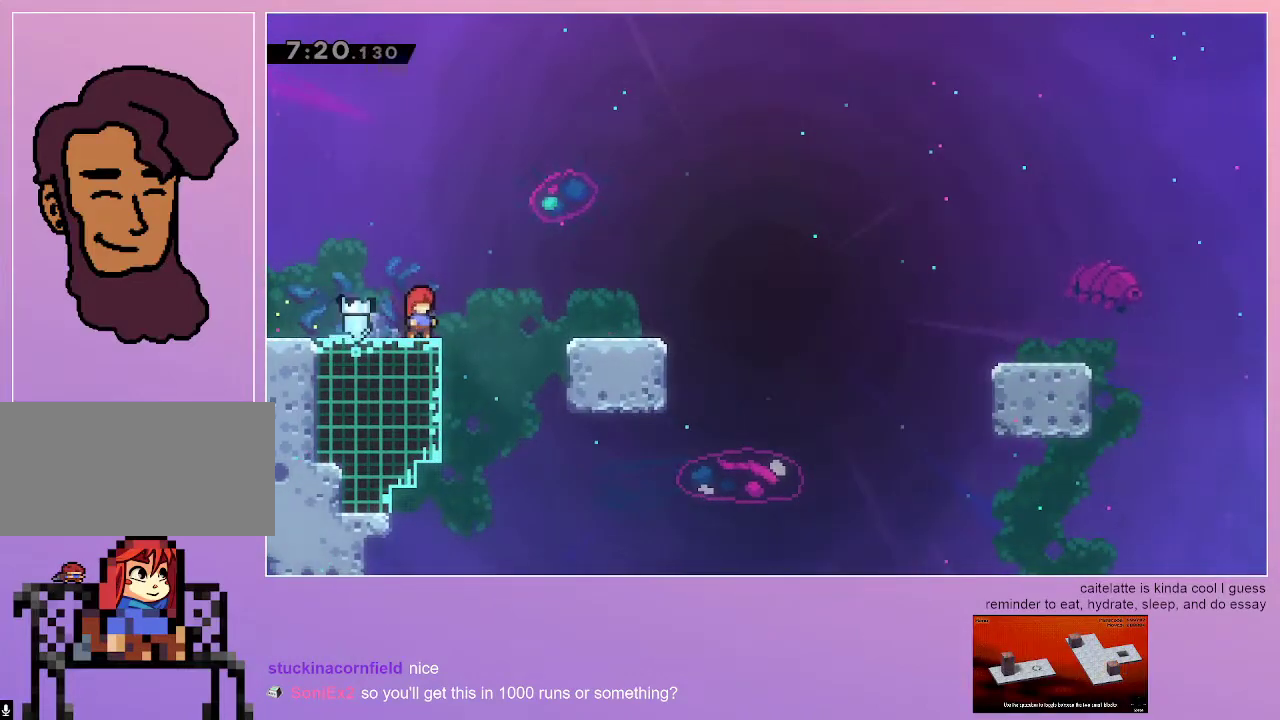
{"keys": [], "events": [[33, "left", "down"], [267, "left", "up"], [300, "right", "down"], [400, "right", "up"]]}
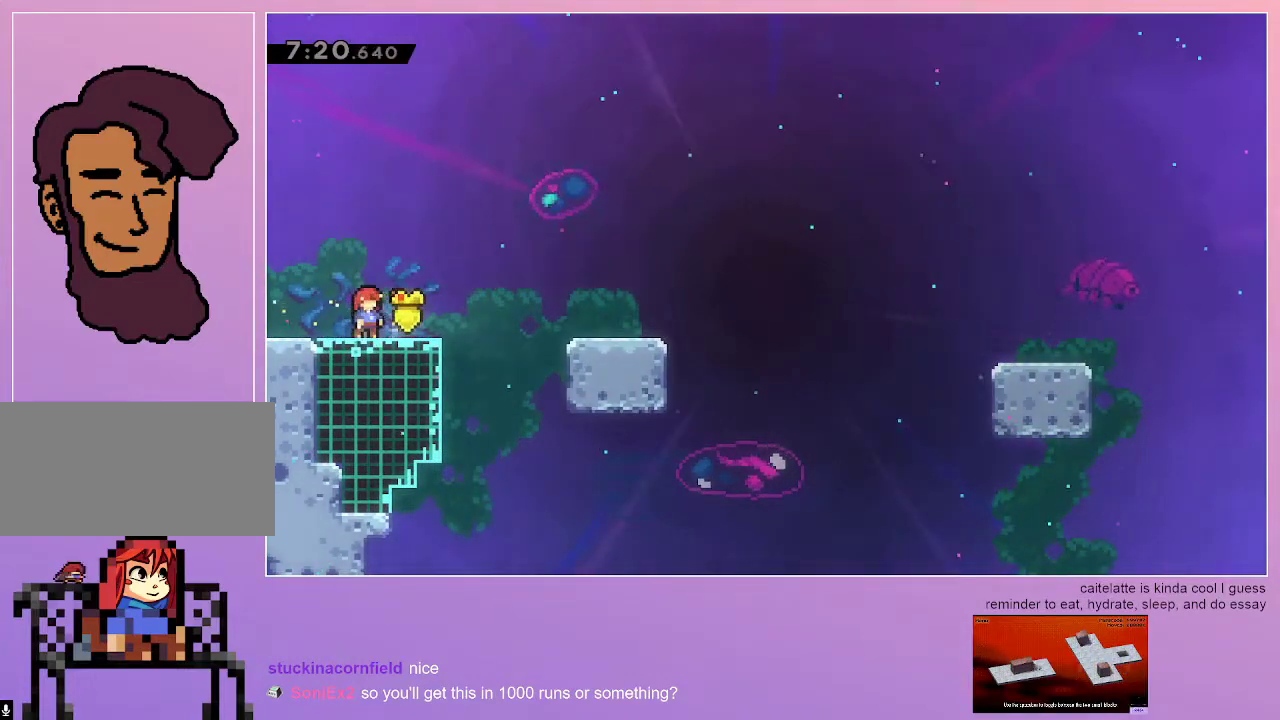
{"keys": [], "events": []}
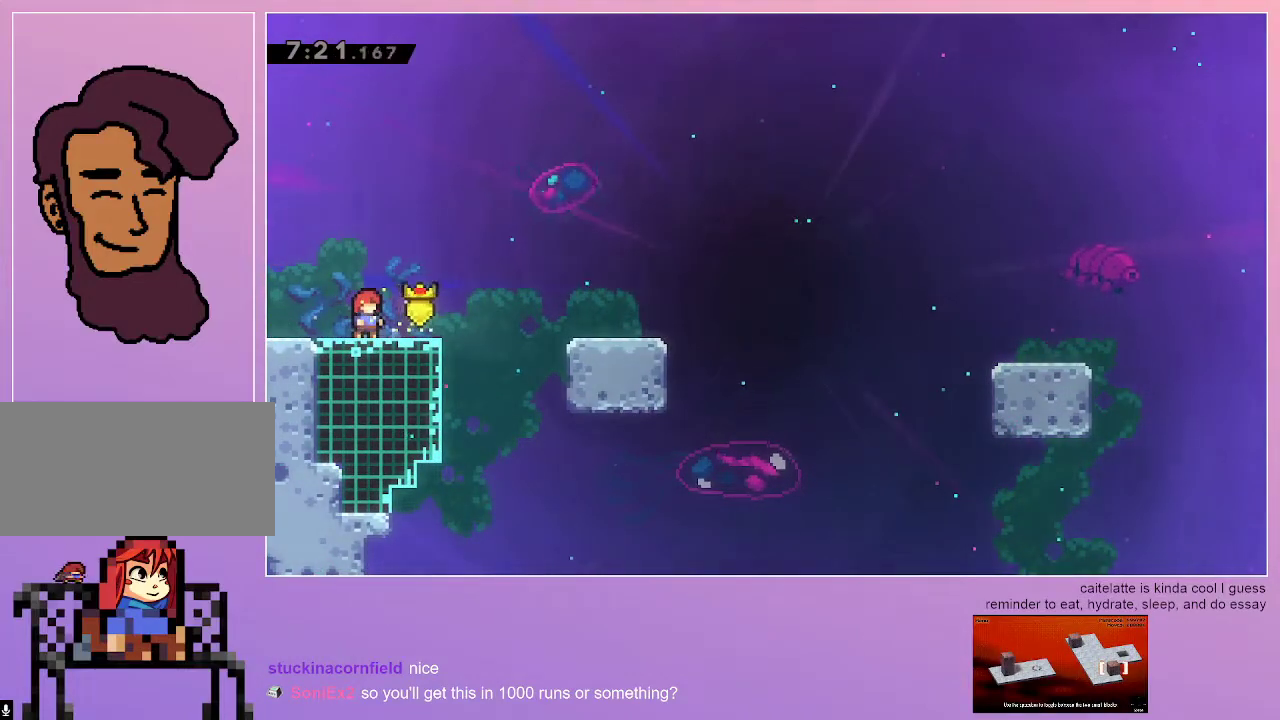
{"keys": [], "events": []}
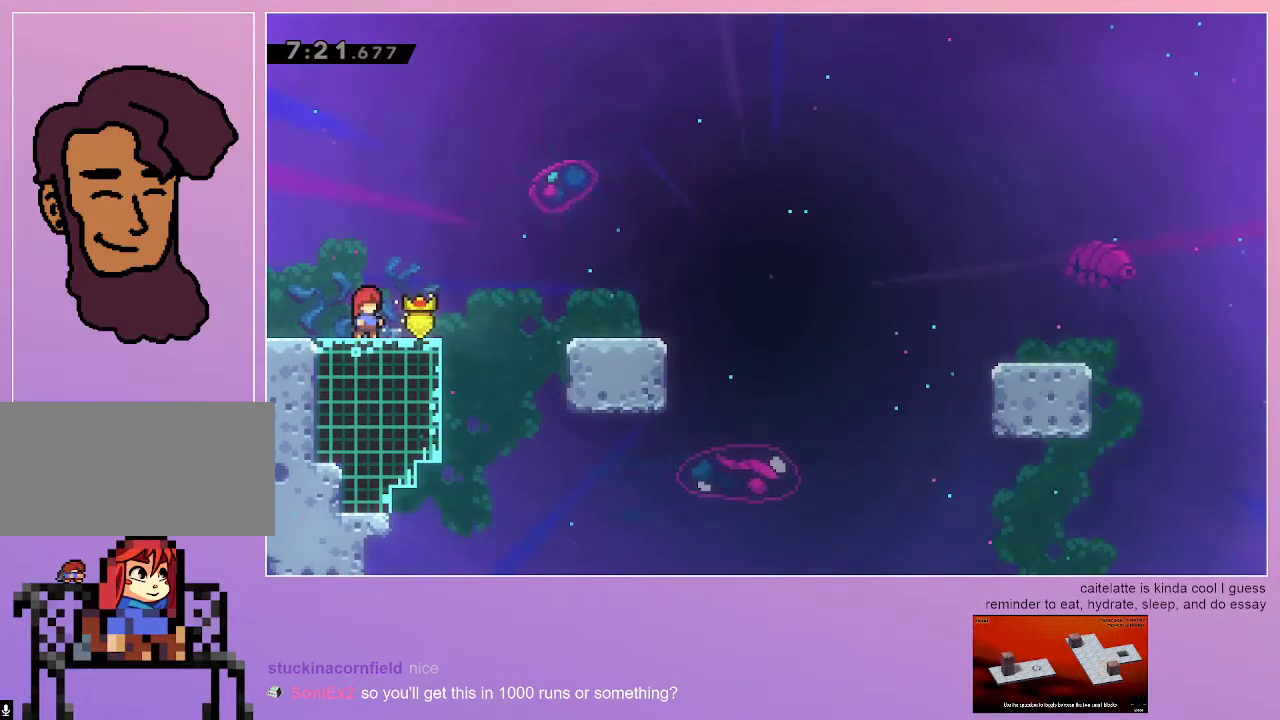
{"keys": [], "events": []}
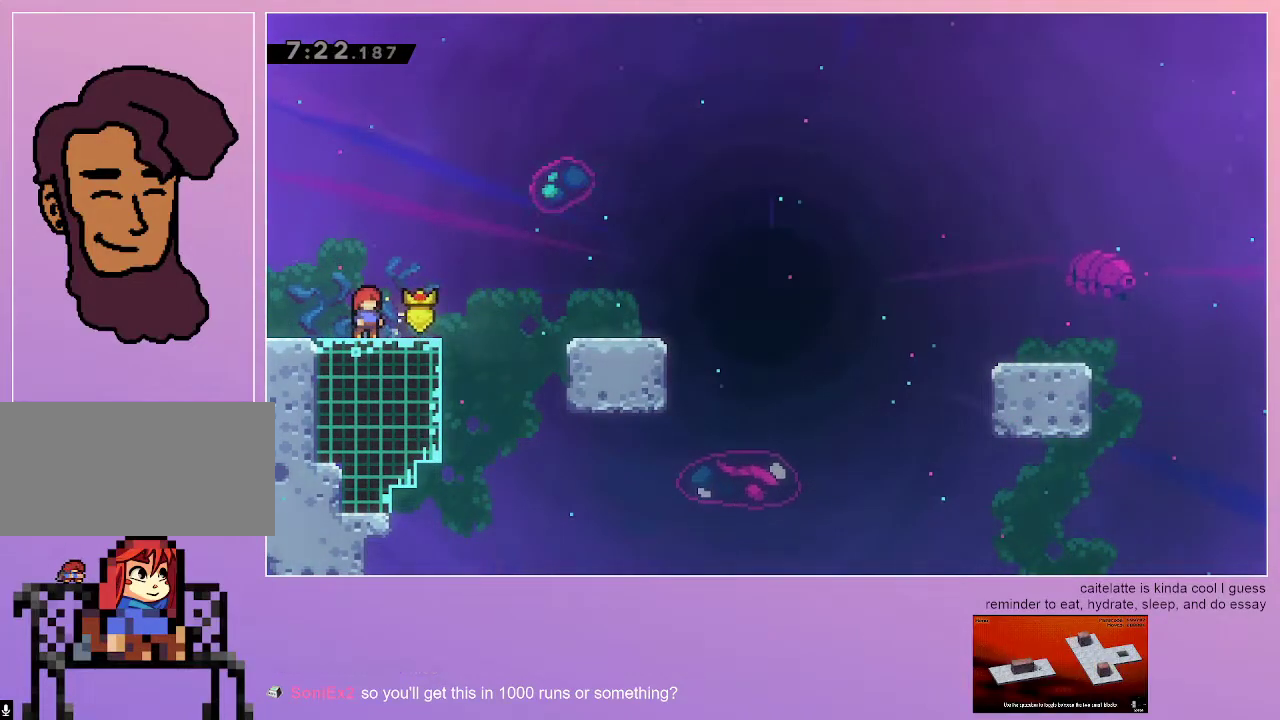
{"keys": [], "events": []}
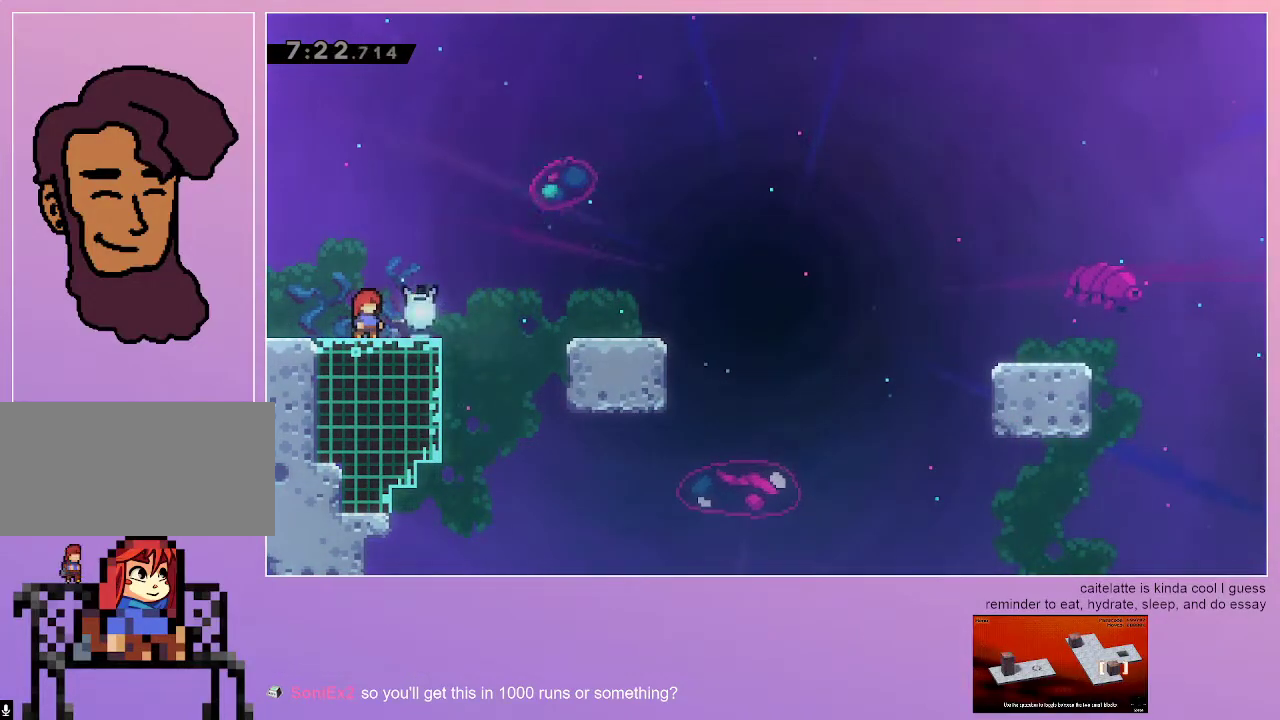
{"keys": [], "events": []}
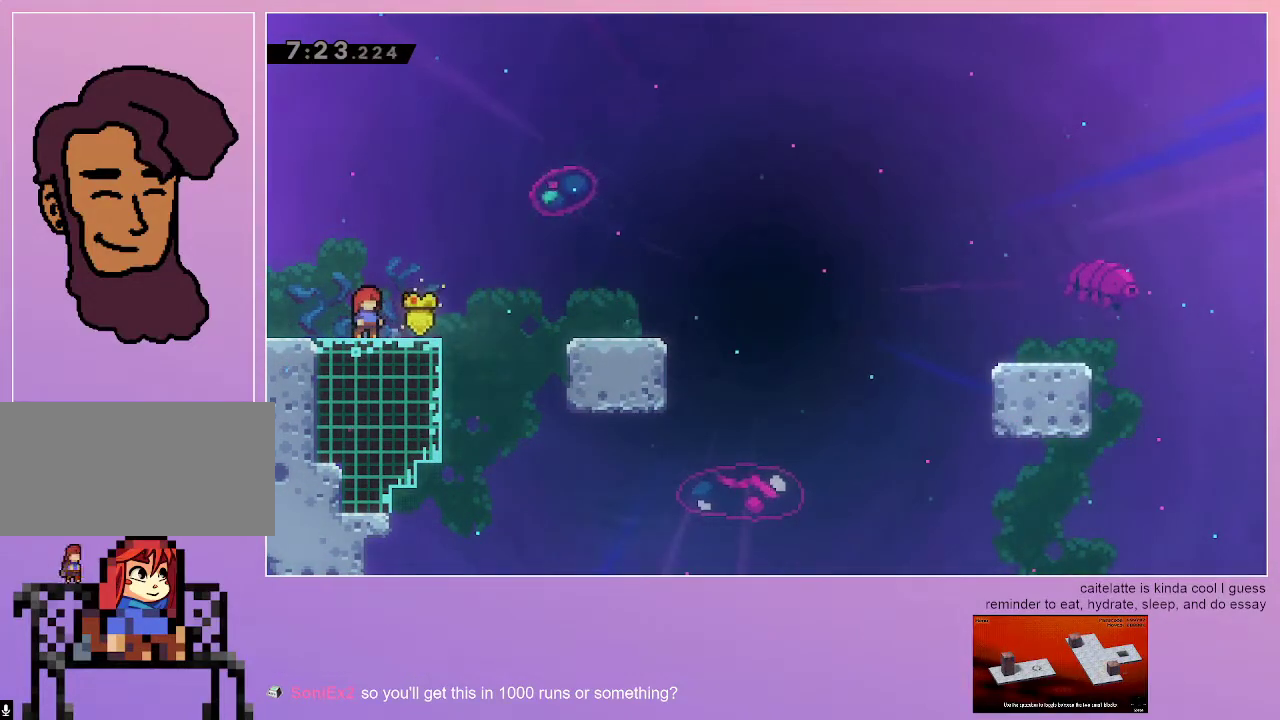
{"keys": [], "events": []}
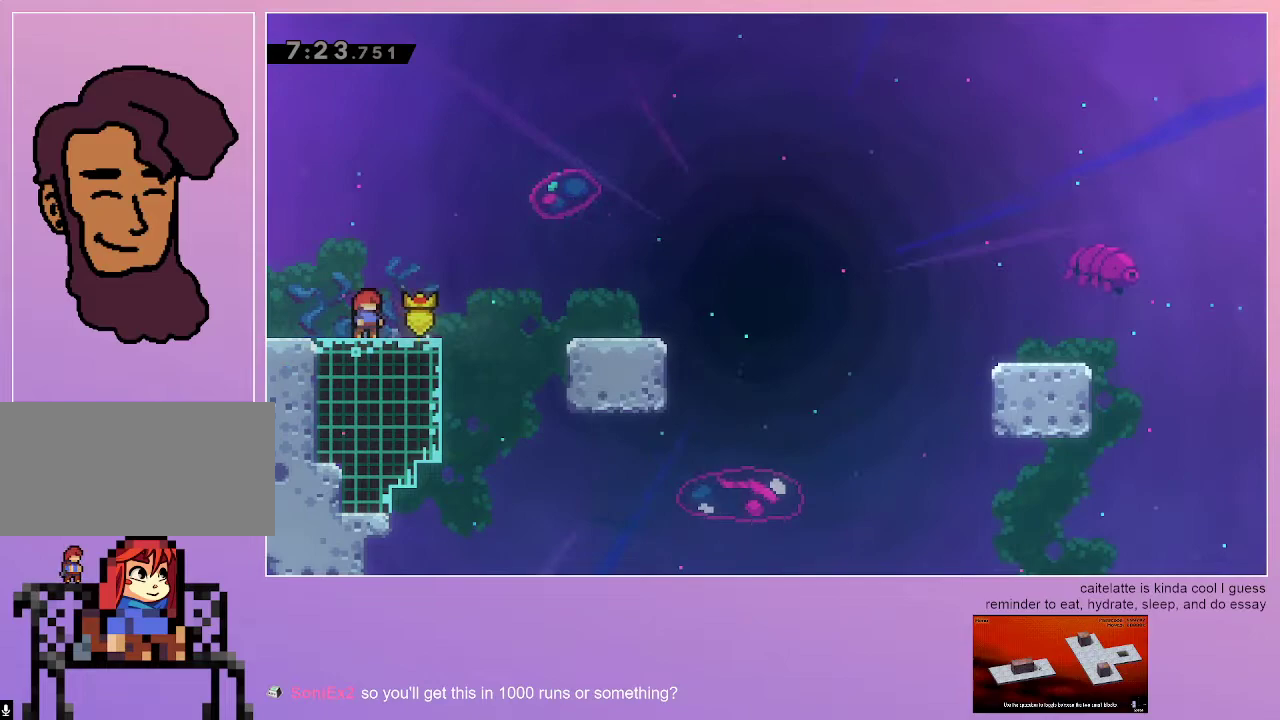
{"keys": [], "events": []}
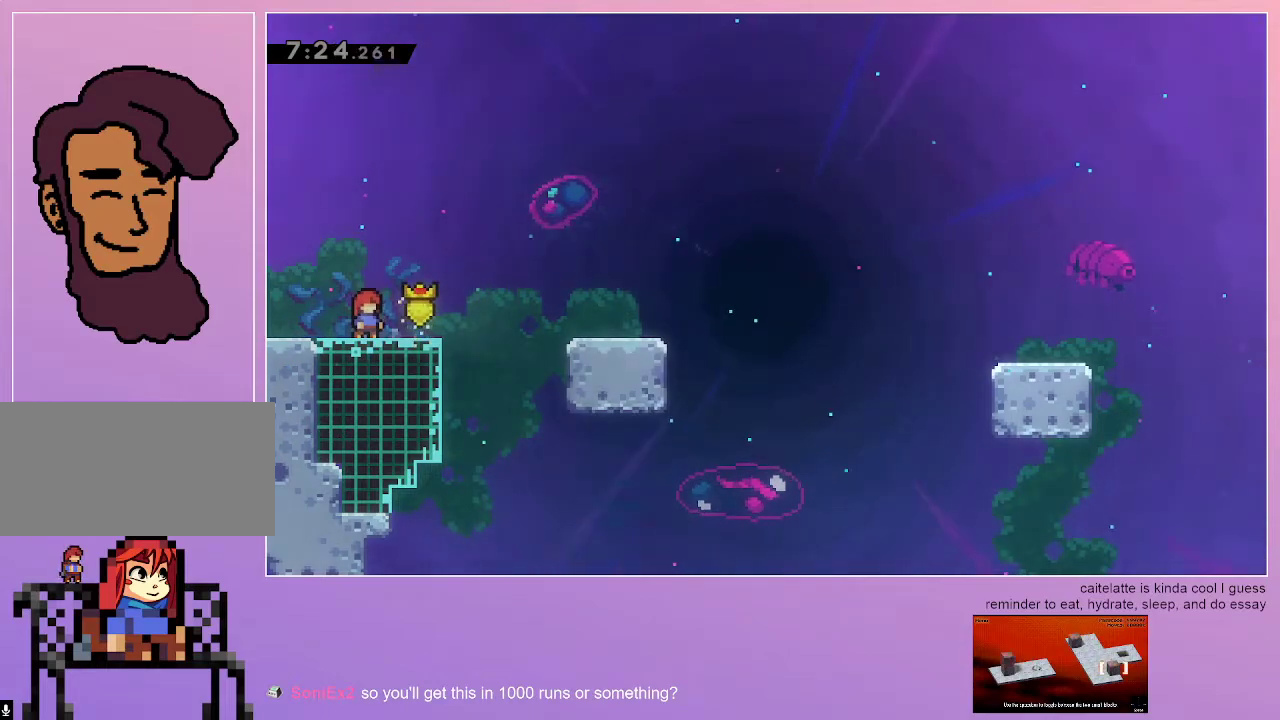
{"keys": [], "events": []}
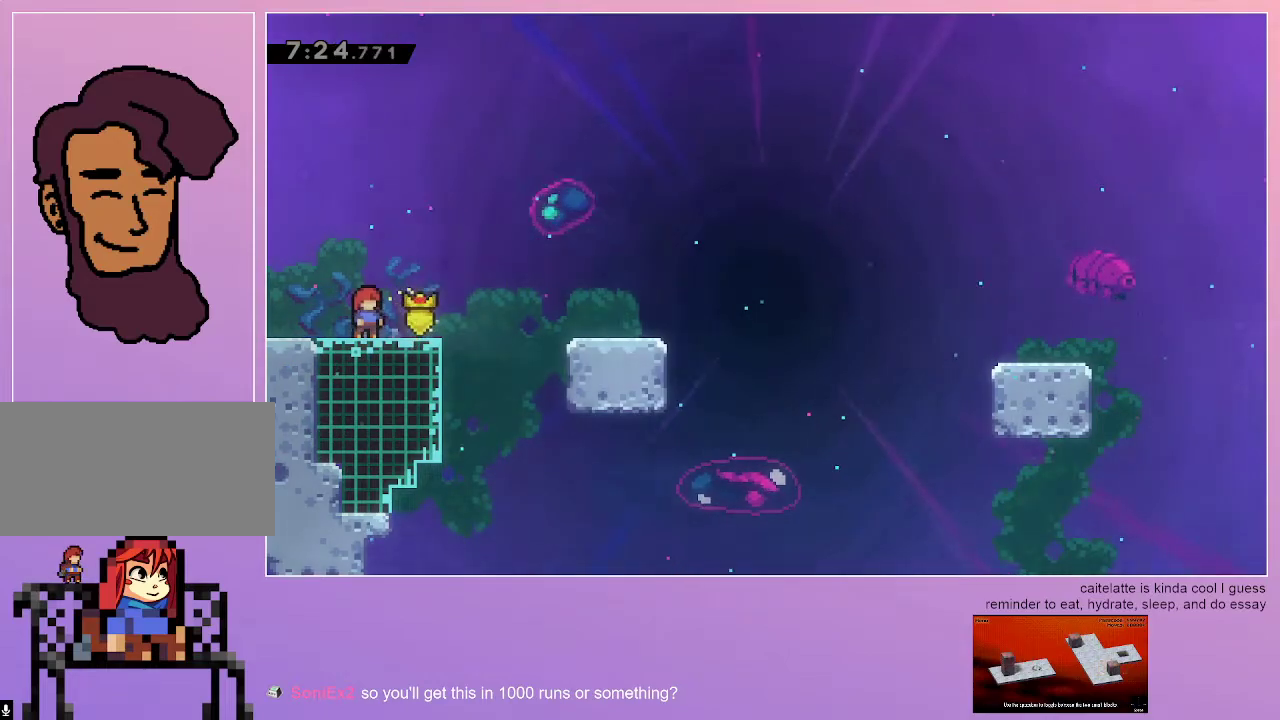
{"keys": [], "events": []}
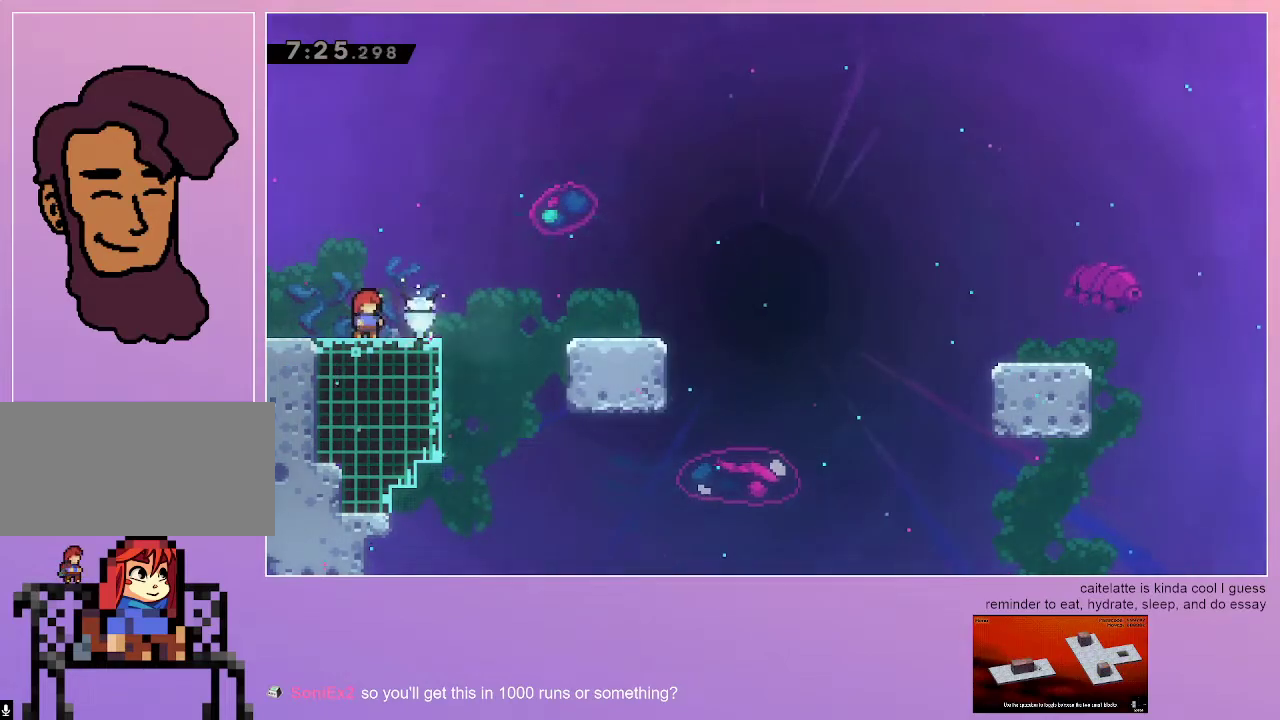
{"keys": ["grab", "right"], "events": [[33, "right", "down"], [83, "grab", "down"], [183, "jump", "down"], [417, "jump", "up"]]}
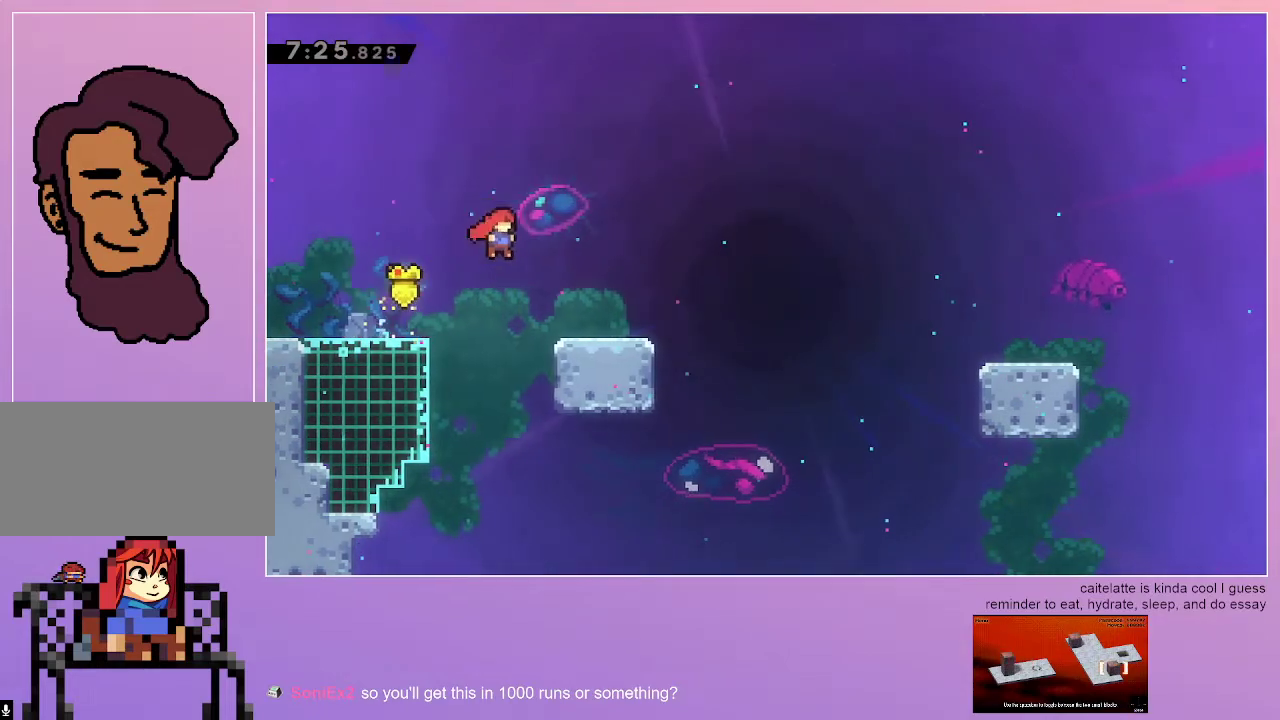
{"keys": ["grab", "jump", "right"], "events": [[150, "dash", "down"], [150, "down", "down"], [283, "dash", "up"], [283, "down", "up"], [333, "jump", "down"]]}
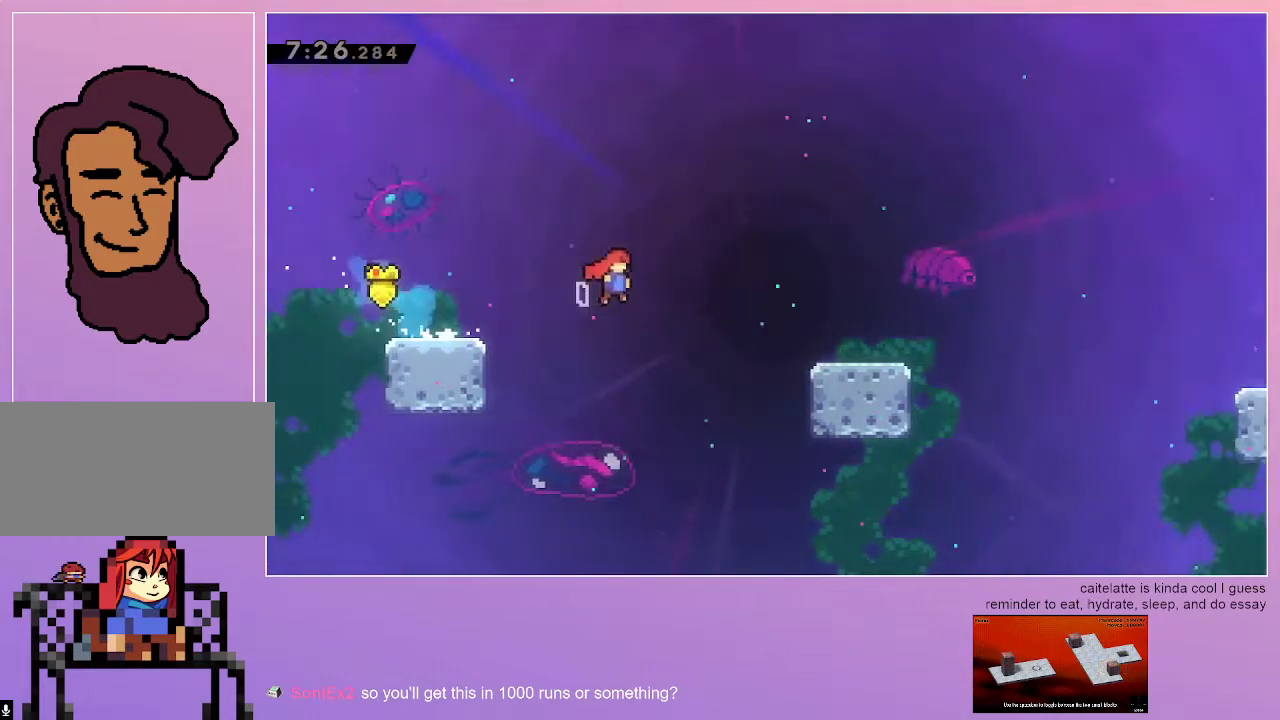
{"keys": ["grab", "jump", "right"], "events": [[167, "jump", "up"], [300, "dash", "down"], [300, "down", "down"], [450, "dash", "up"], [450, "down", "up"], [500, "jump", "down"]]}
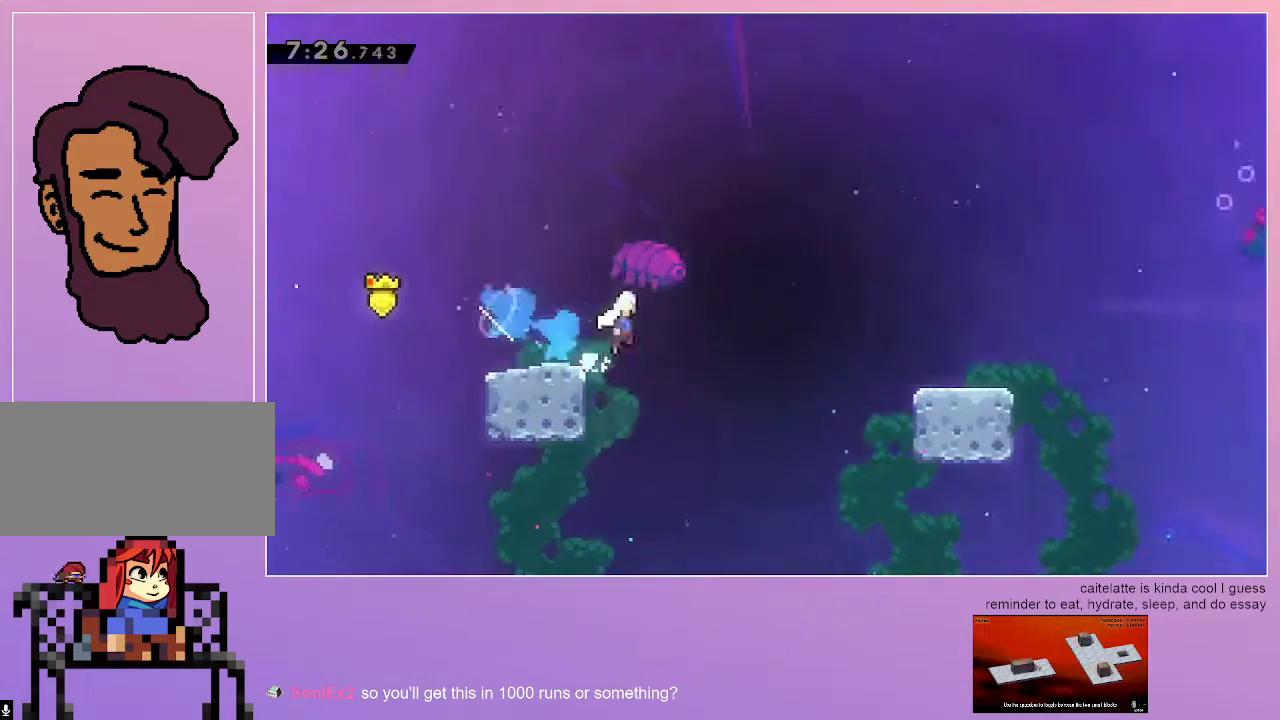
{"keys": ["dash", "down", "grab", "right"], "events": [[233, "jump", "up"], [317, "down", "down"], [367, "dash", "down"]]}
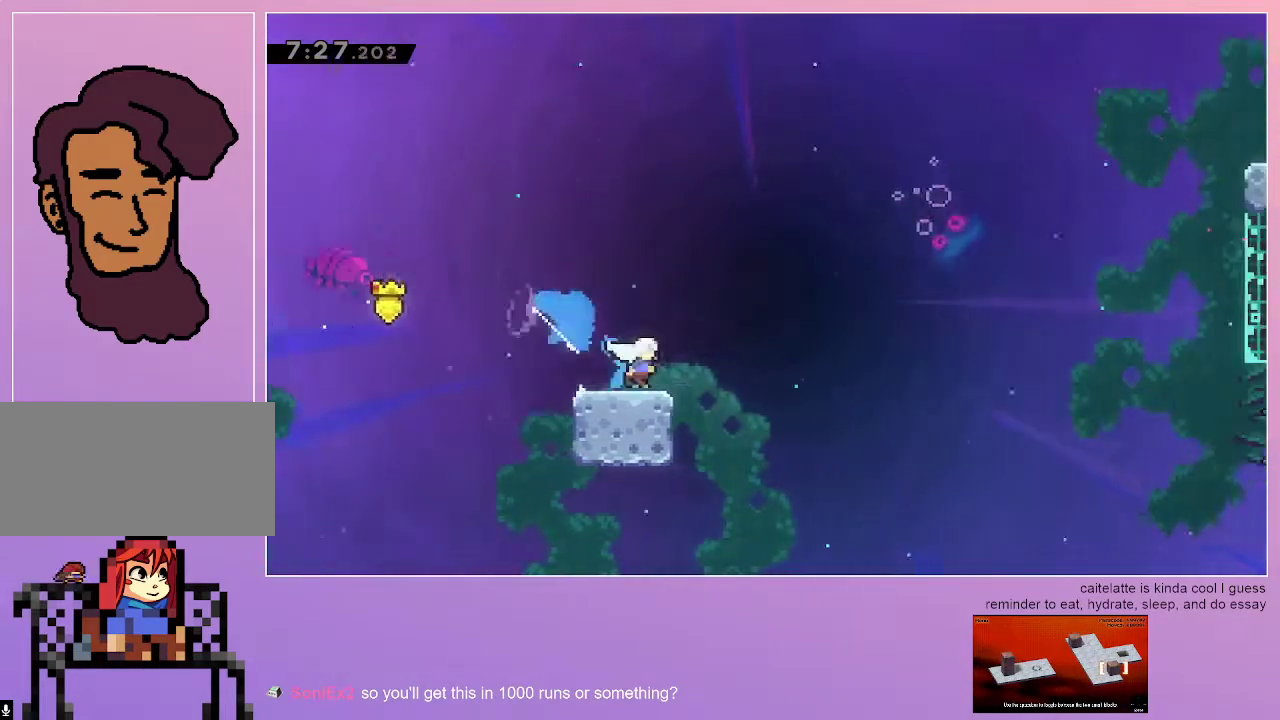
{"keys": ["grab", "jump", "right"], "events": [[17, "dash", "up"], [50, "down", "up"], [50, "jump", "down"]]}
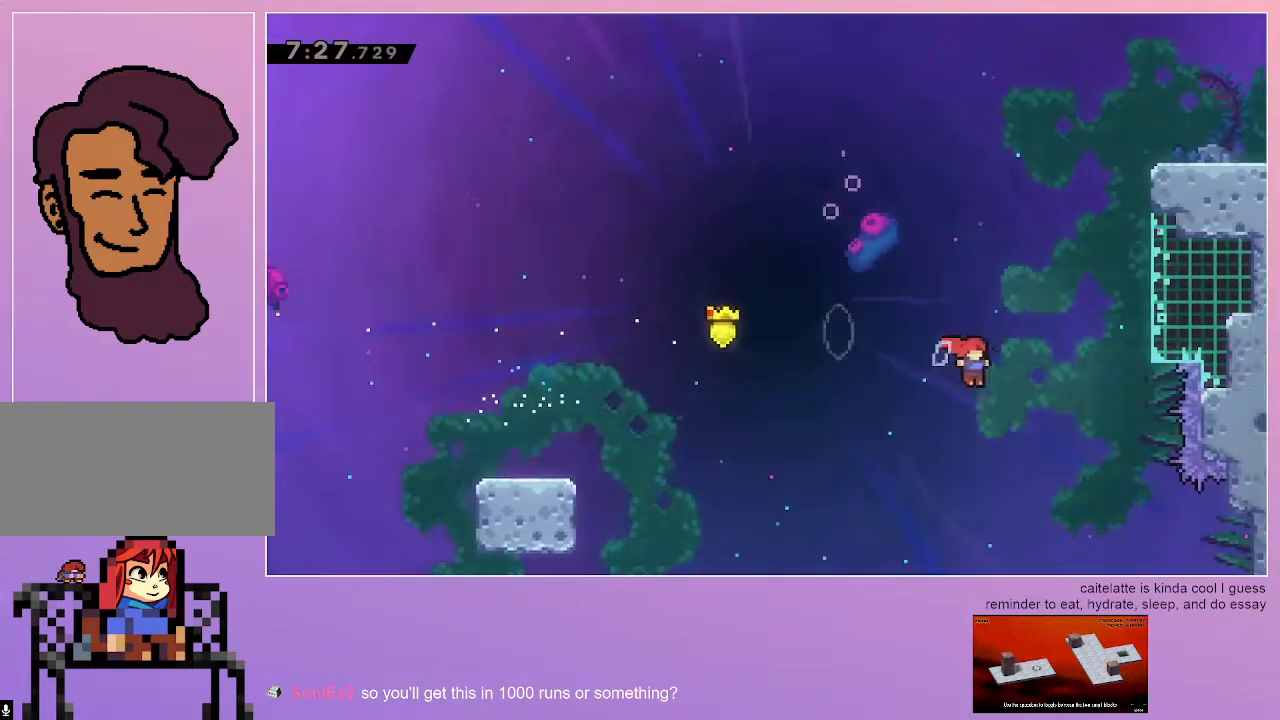
{"keys": ["grab", "jump", "right", "up"], "events": [[33, "up", "down"], [67, "dash", "down"], [217, "dash", "up"]]}
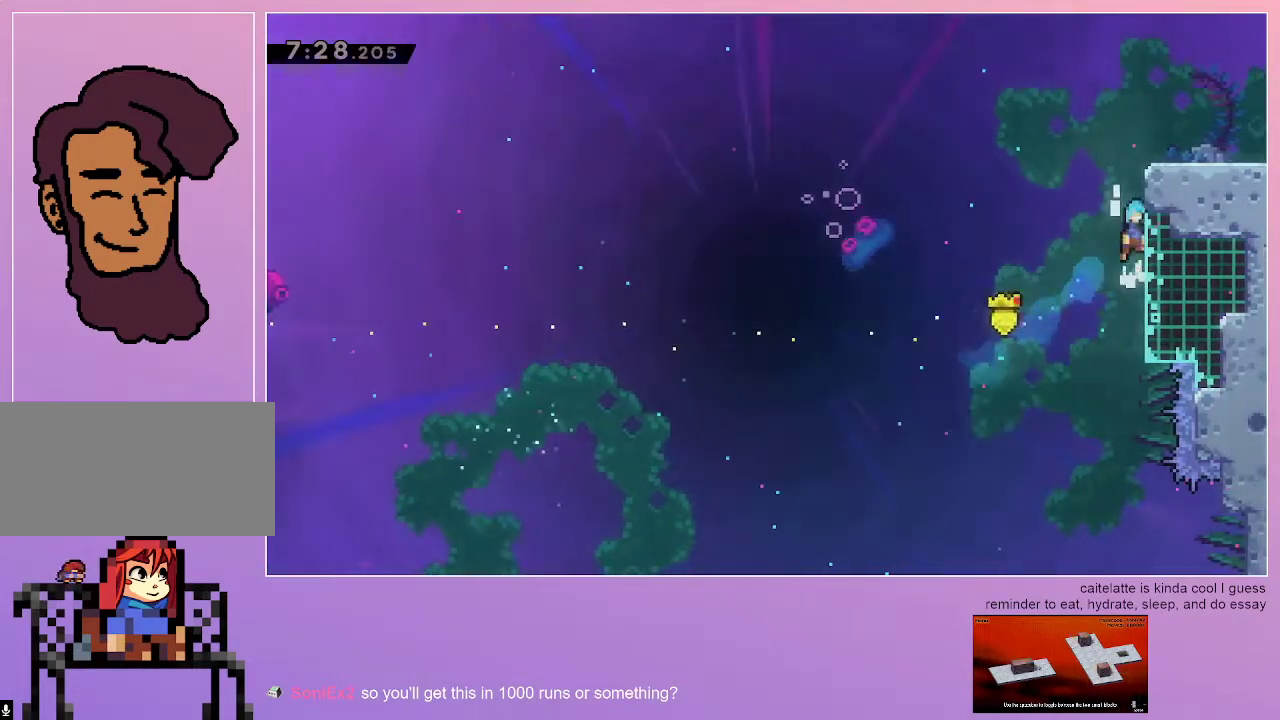
{"keys": ["grab", "right"], "events": [[317, "jump", "up"], [317, "up", "up"]]}
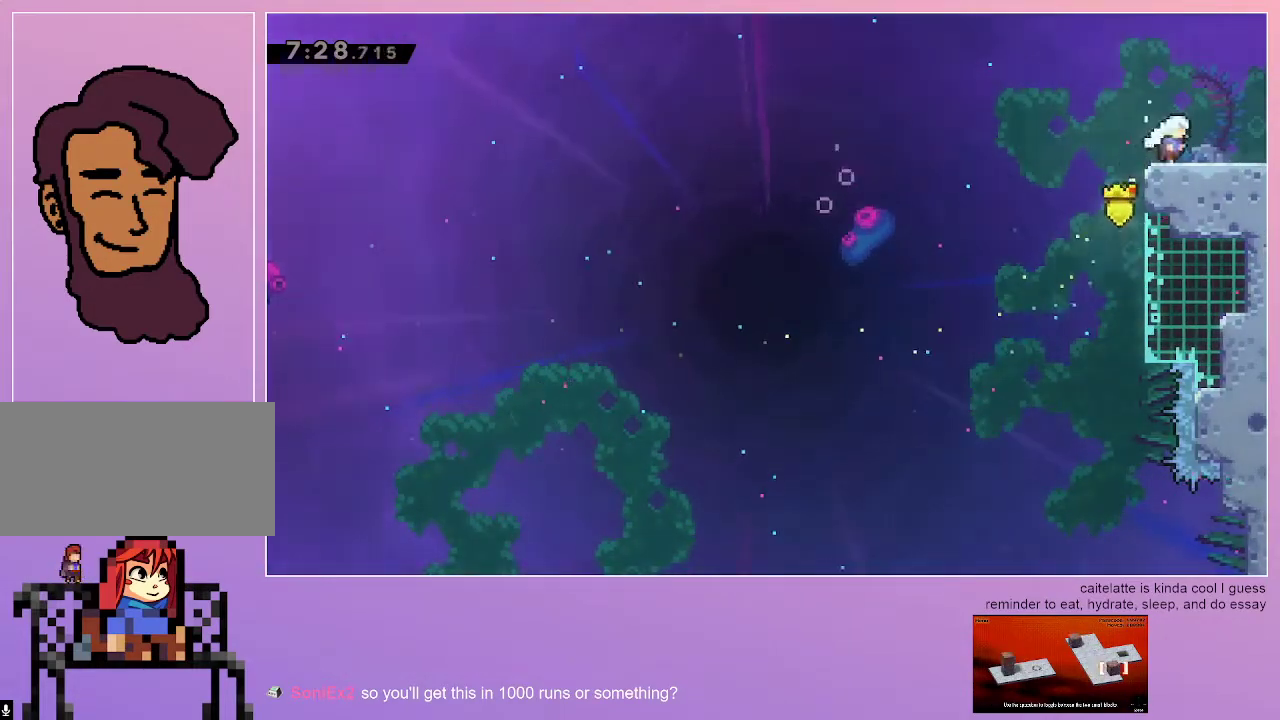
{"keys": ["grab", "right"], "events": []}
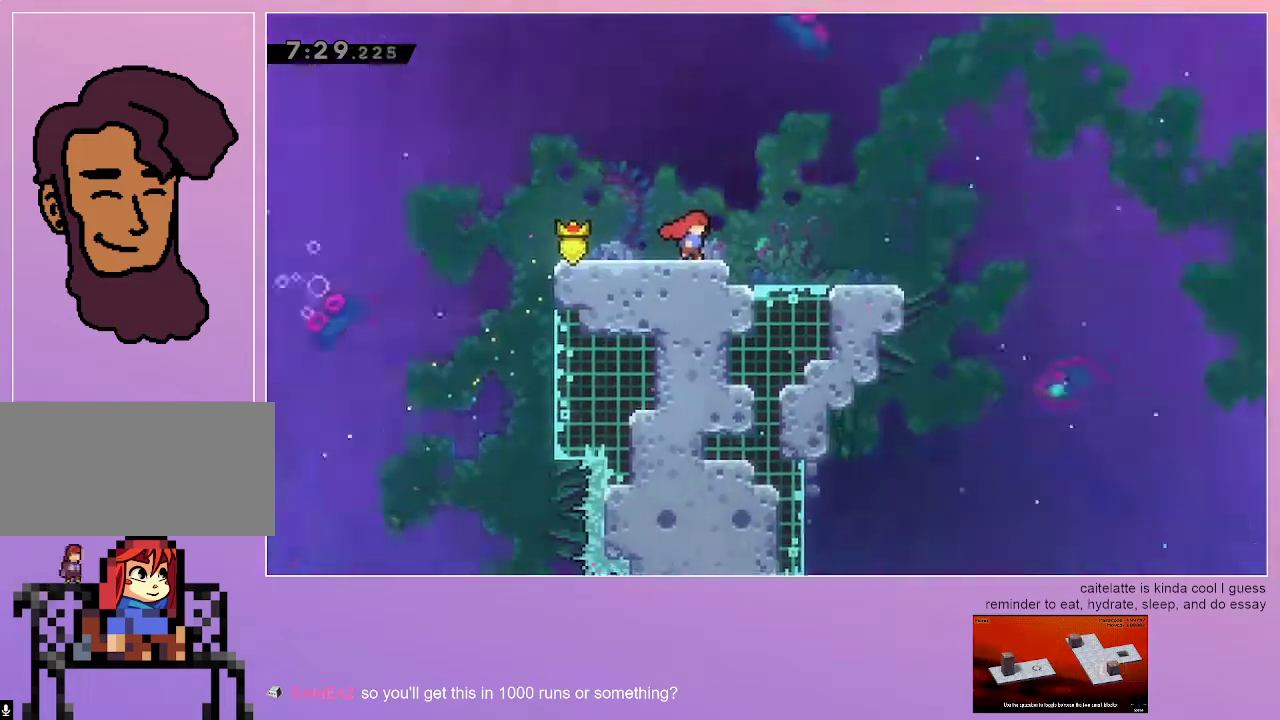
{"keys": ["grab", "right"], "events": []}
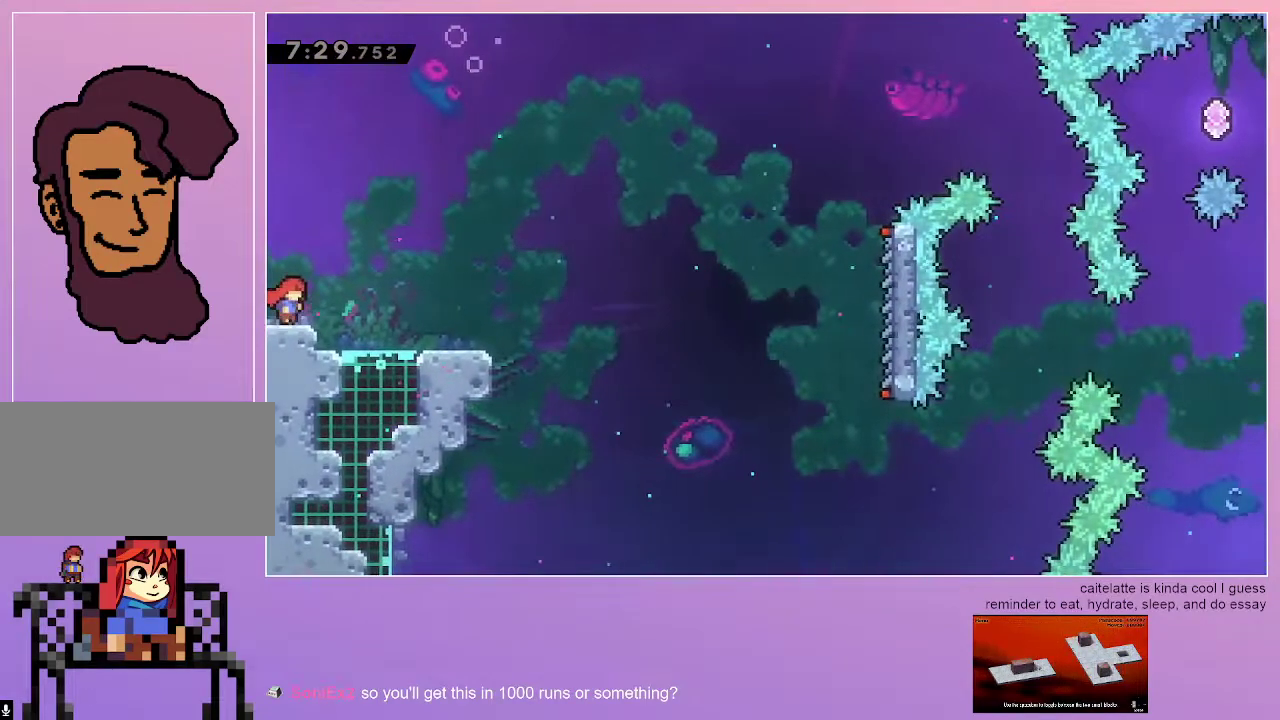
{"keys": [], "events": [[233, "grab", "up"], [283, "right", "up"]]}
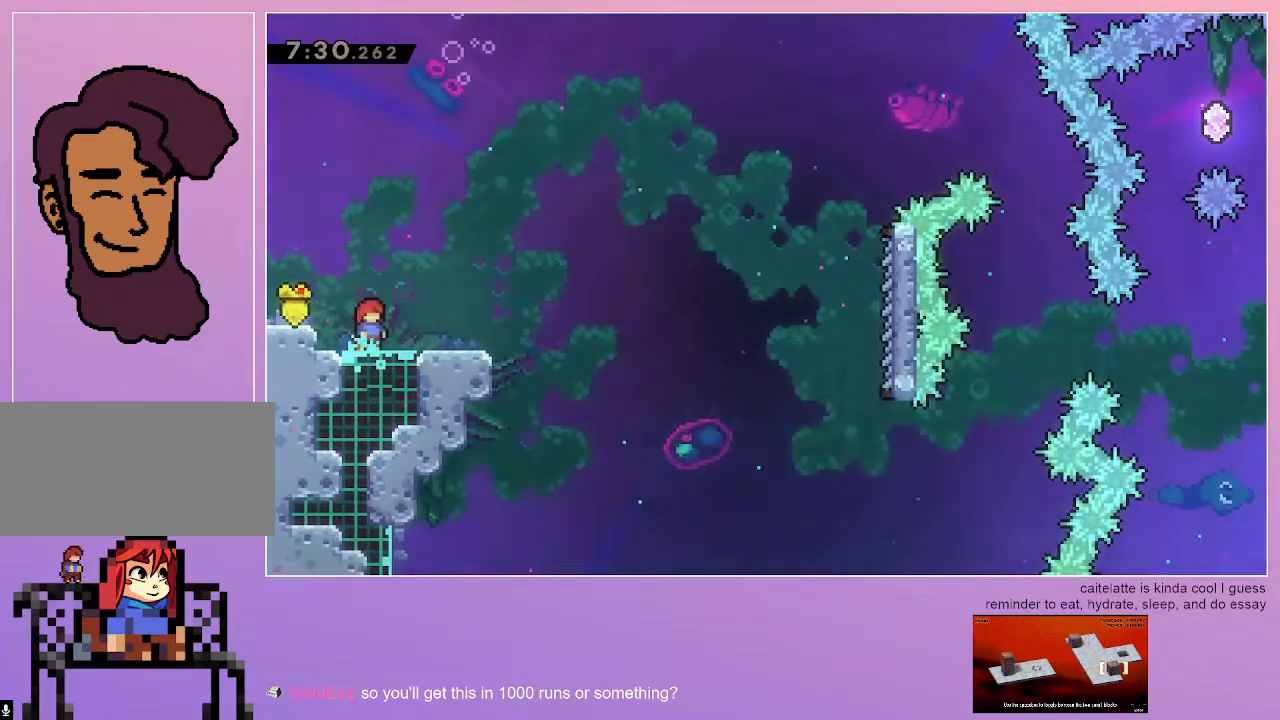
{"keys": ["grab", "jump", "right"], "events": [[200, "down", "down"], [200, "right", "down"], [250, "dash", "down"], [333, "down", "up"], [333, "grab", "down"], [383, "dash", "up"], [433, "jump", "down"]]}
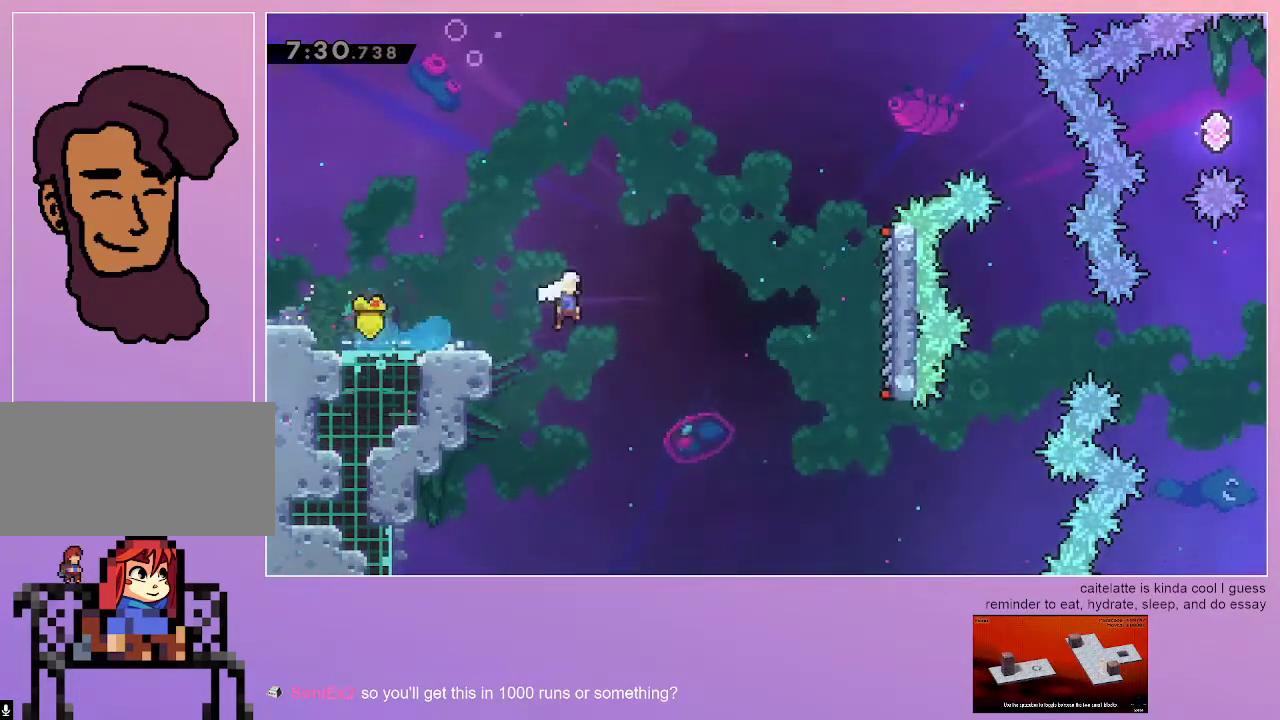
{"keys": ["grab", "jump", "right"], "events": []}
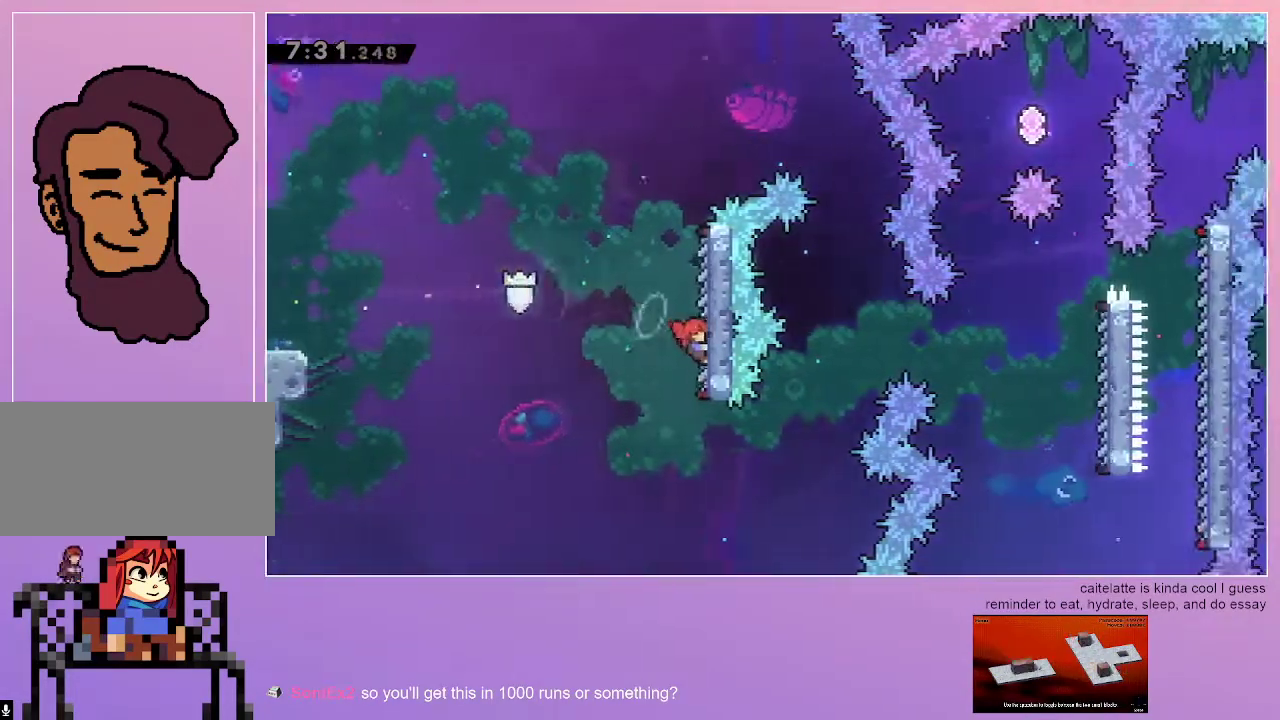
{"keys": ["grab", "jump", "right"], "events": [[33, "jump", "up"], [367, "jump", "down"]]}
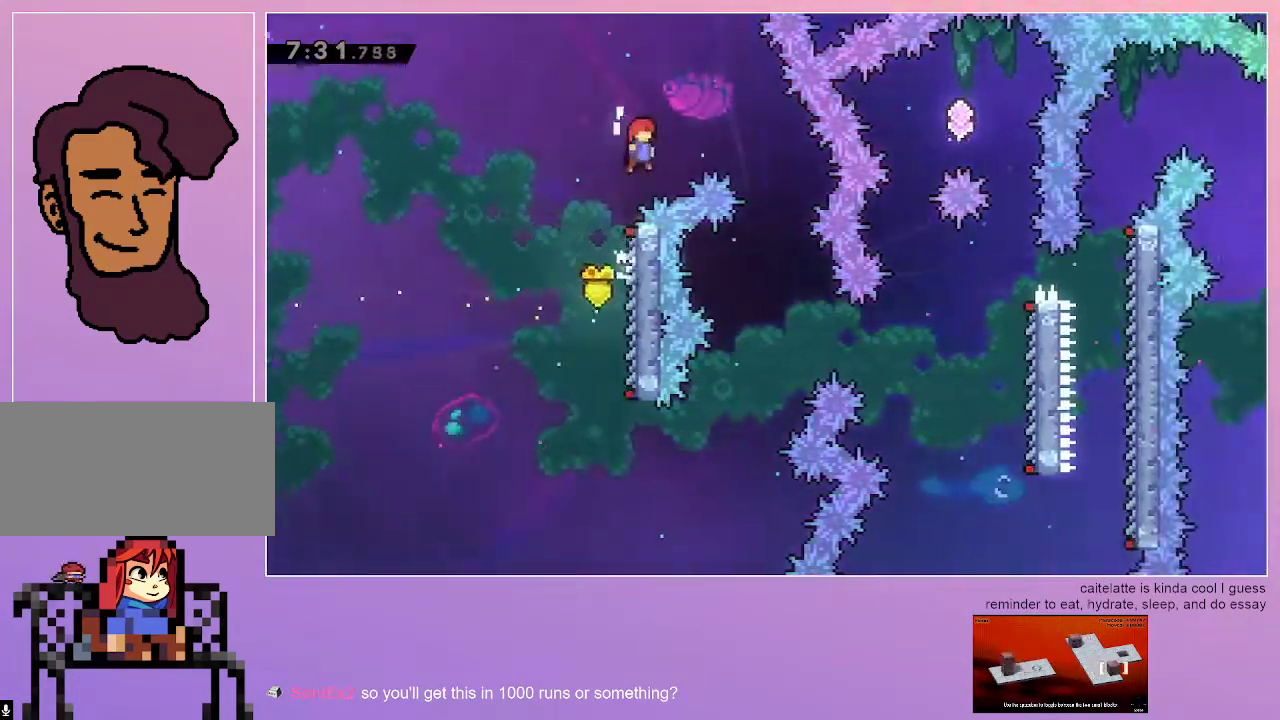
{"keys": [], "events": [[300, "jump", "up"], [383, "grab", "up"], [433, "right", "up"]]}
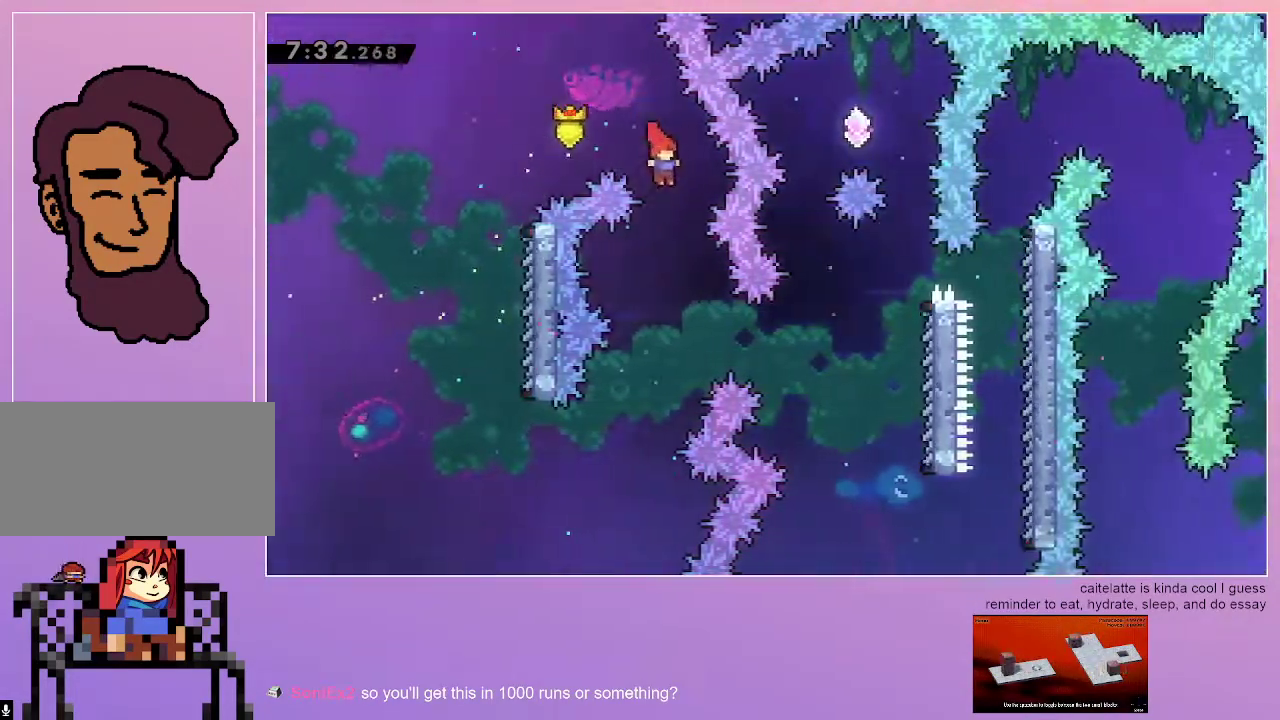
{"keys": ["dash", "grab", "right"], "events": [[167, "right", "down"], [300, "grab", "down"], [350, "dash", "down"]]}